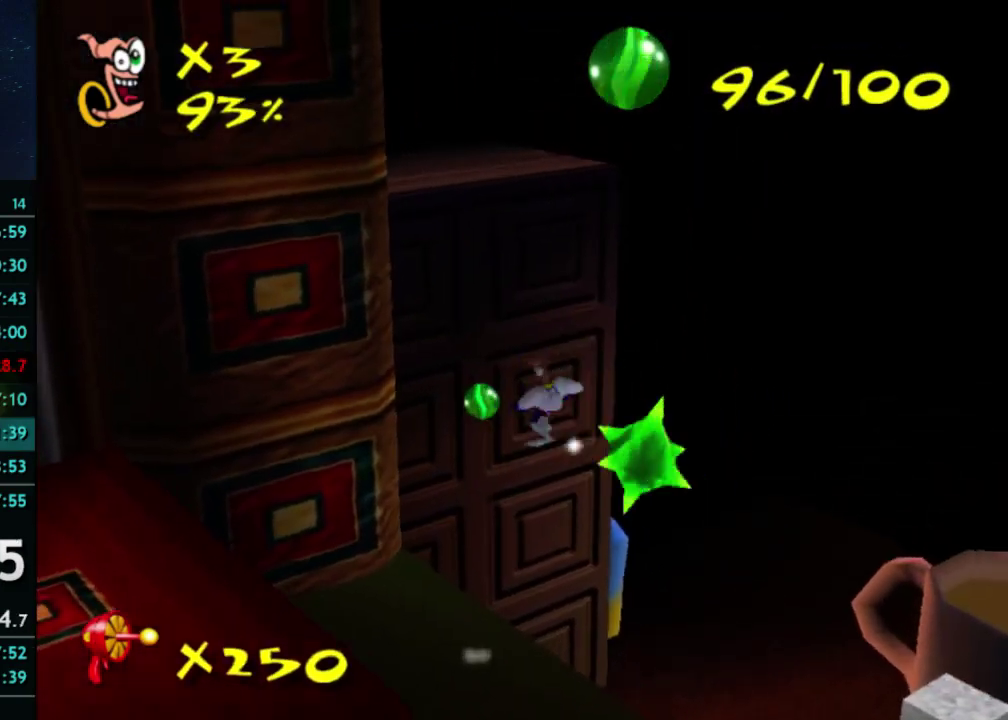
Gameplay with a controller (Xbox layout); each line is a JSON object with the inputs held at the frame after it. "events" lists button and stick changes between this image and that frame as [ms after this image, input, new state], when the widget could be followed in between. This overlay highlights the sticks when they move; stick clicks (L3) are not distinguishable. Not read: L3 R3.
{"buttons": ["A"], "left_stick": "left", "right_stick": "center", "events": [[400, "left_stick", "left"]]}
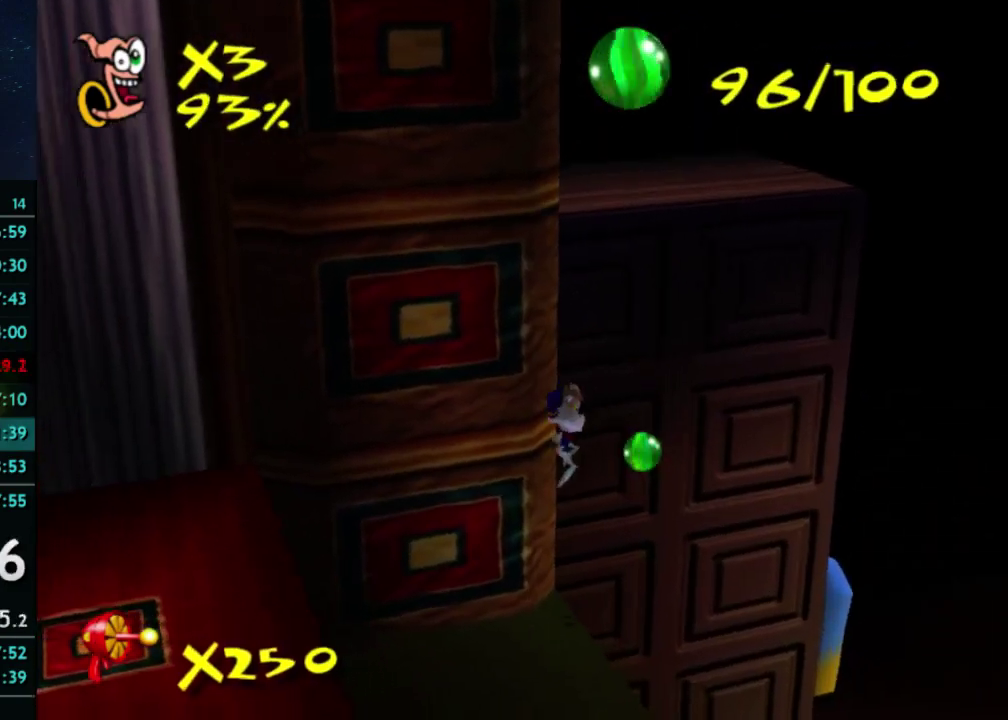
{"buttons": ["A"], "left_stick": "right", "right_stick": "center", "events": [[67, "A", "up"], [167, "left_stick", "center"], [467, "left_stick", "right"], [500, "A", "down"]]}
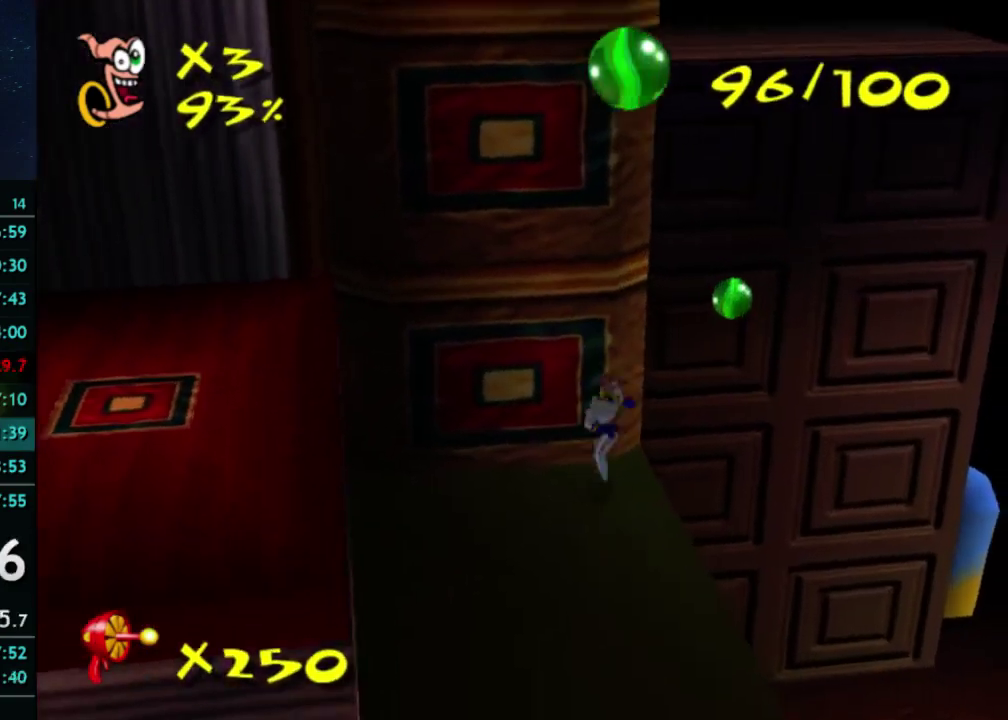
{"buttons": ["A"], "left_stick": "up-left", "right_stick": "center", "events": [[300, "A", "up"], [300, "left_stick", "up"], [400, "A", "down"], [400, "left_stick", "up-left"]]}
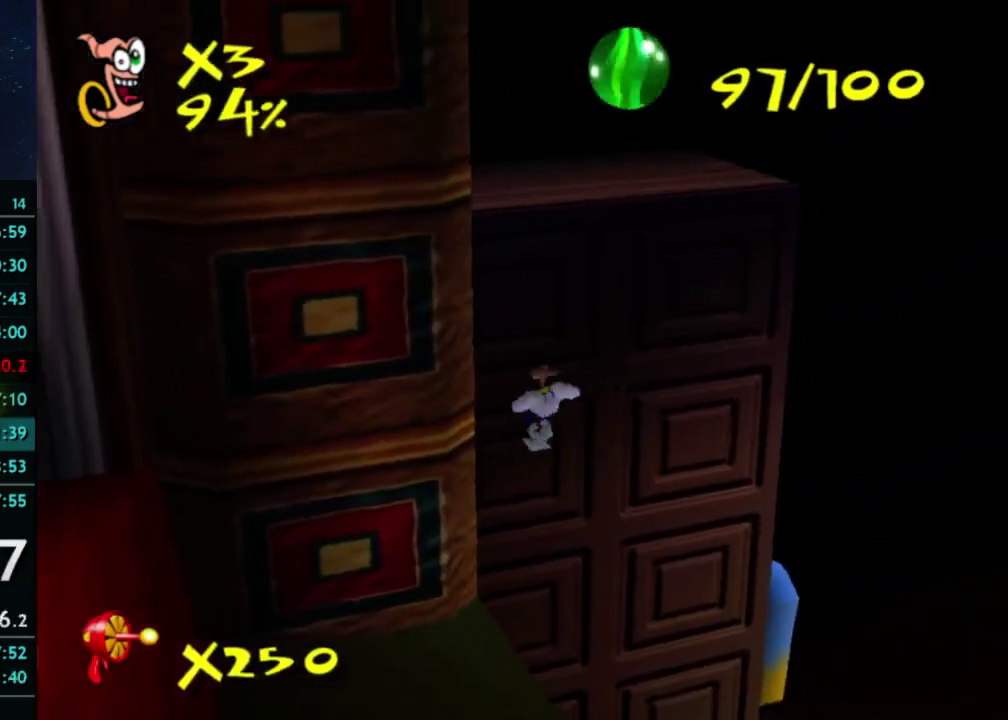
{"buttons": [], "left_stick": "up-left", "right_stick": "right", "events": [[33, "left_stick", "down-right"], [100, "left_stick", "up-left"], [167, "left_stick", "up"], [267, "A", "up"], [367, "left_stick", "up-left"], [467, "right_stick", "right"]]}
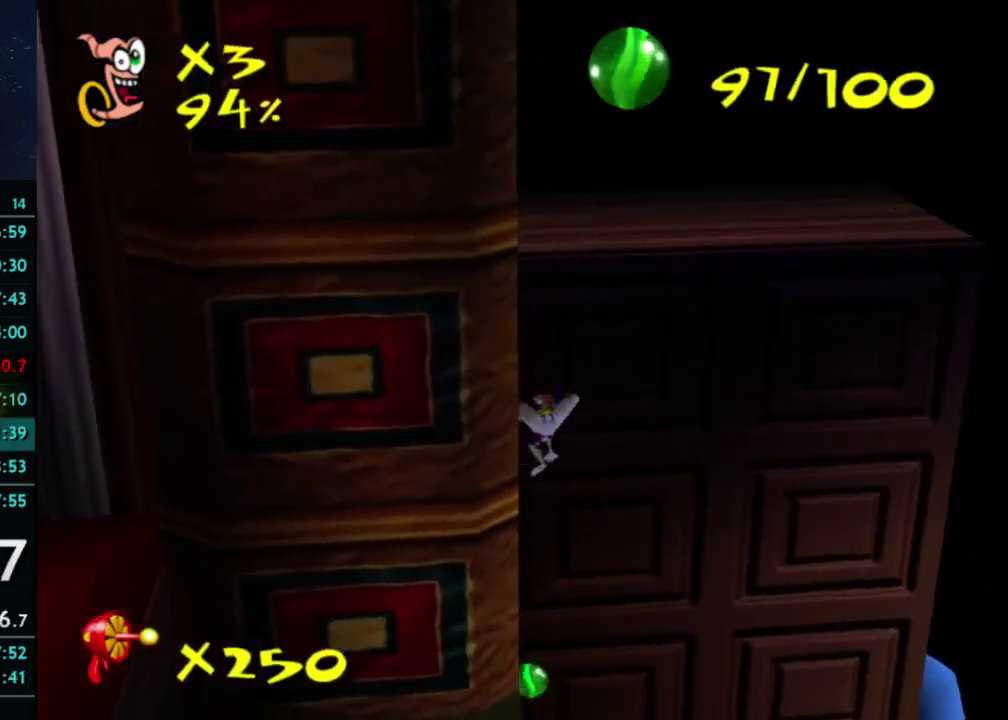
{"buttons": [], "left_stick": "center", "right_stick": "center", "events": [[67, "right_stick", "center"], [100, "left_stick", "down-right"], [267, "left_stick", "center"]]}
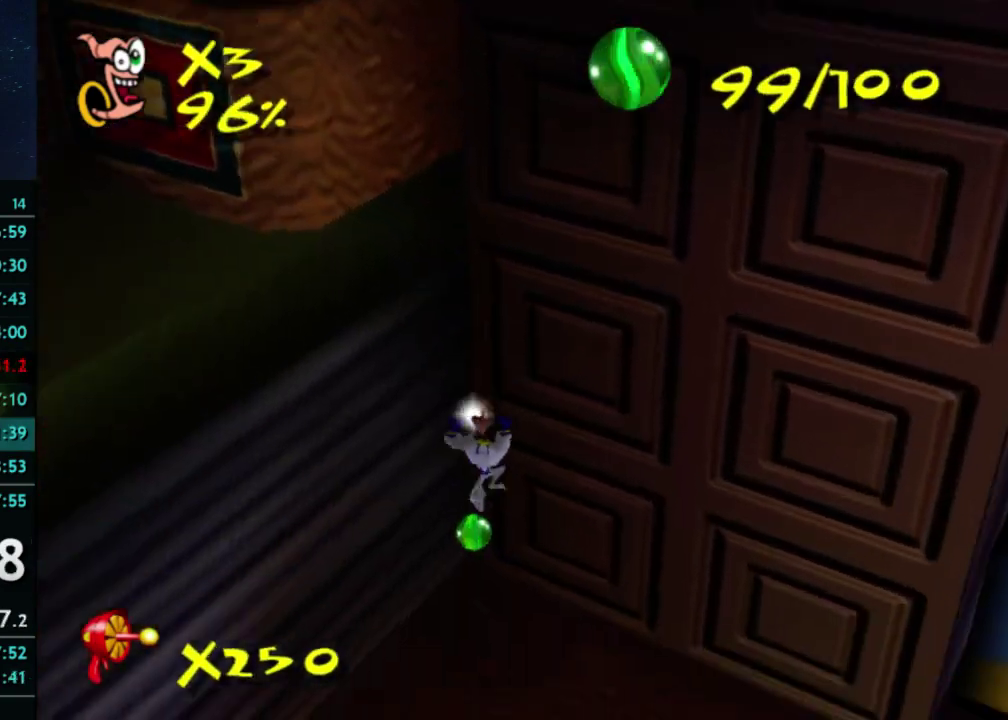
{"buttons": ["A"], "left_stick": "down", "right_stick": "center", "events": [[100, "START", "down"], [300, "START", "up"], [300, "left_stick", "down"], [400, "A", "down"], [433, "left_stick", "center"], [500, "left_stick", "down"]]}
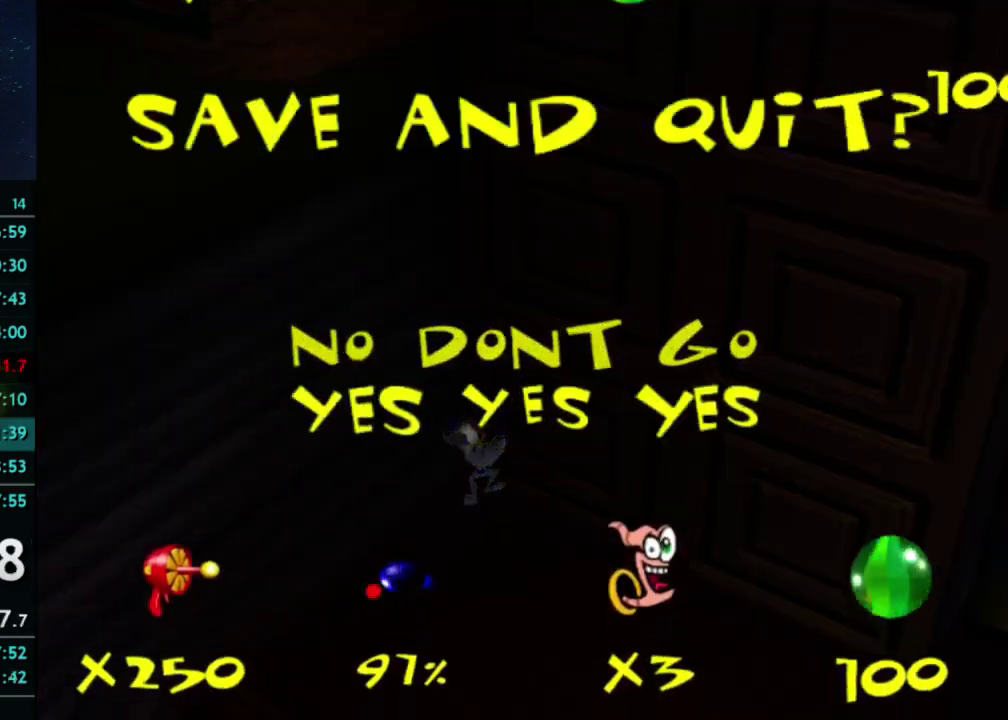
{"buttons": [], "left_stick": "center", "right_stick": "center", "events": [[33, "A", "up"], [100, "A", "down"], [133, "left_stick", "center"], [200, "A", "up"]]}
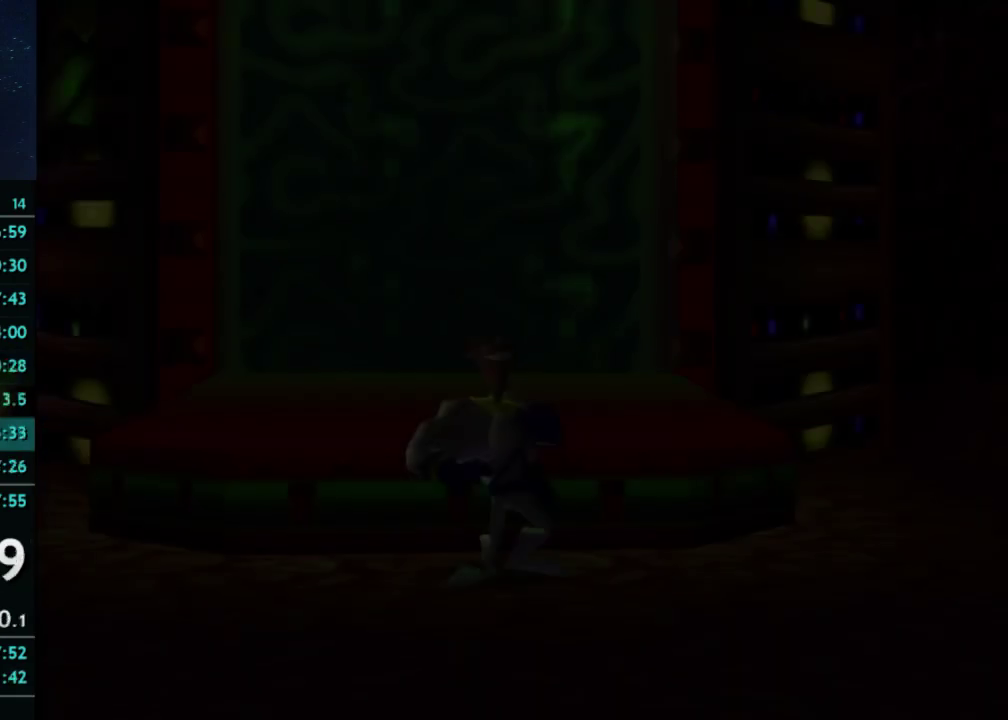
{"buttons": [], "left_stick": "down-right", "right_stick": "center", "events": [[133, "left_stick", "down-right"], [233, "left_stick", "up-left"], [433, "left_stick", "down-right"]]}
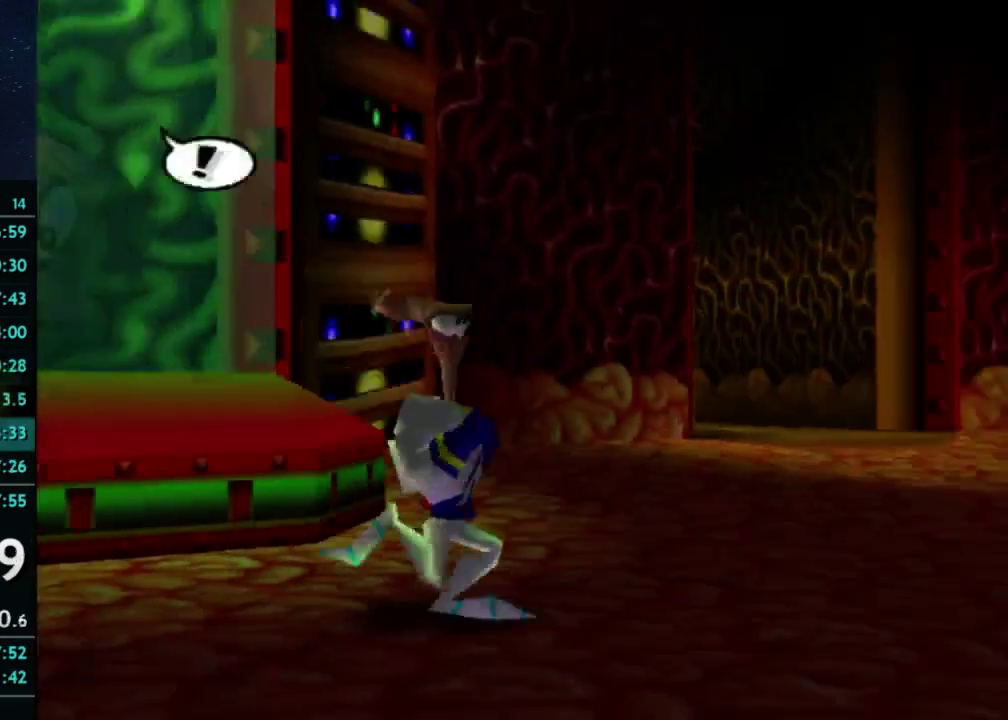
{"buttons": [], "left_stick": "right", "right_stick": "center", "events": [[100, "left_stick", "right"], [133, "right_stick", "left"], [200, "right_stick", "center"]]}
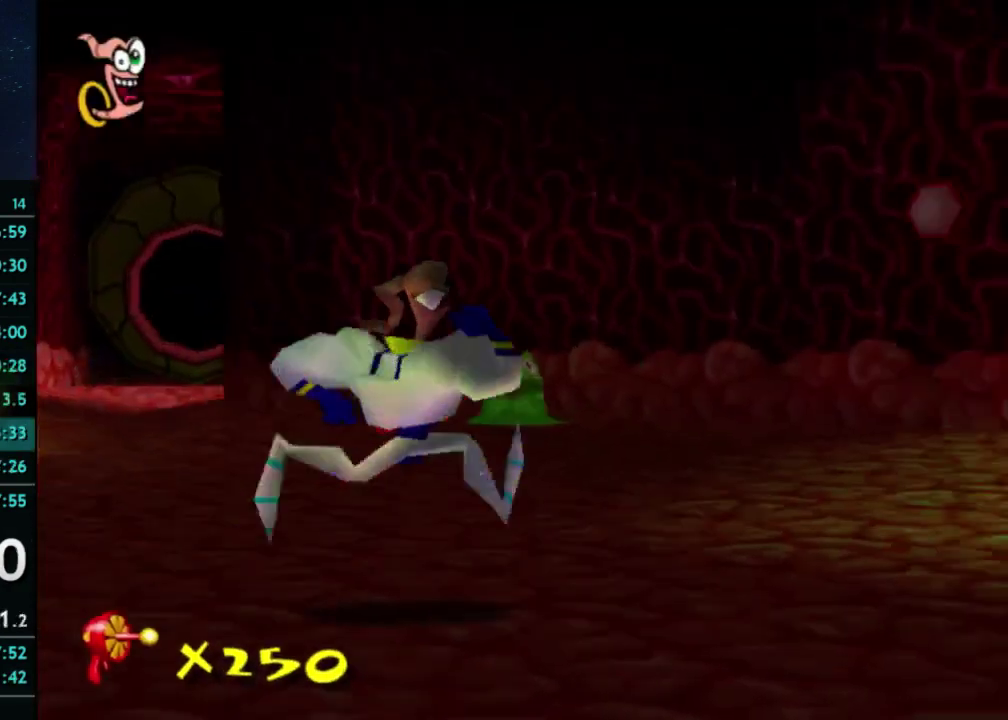
{"buttons": ["A"], "left_stick": "up-right", "right_stick": "center", "events": [[167, "left_stick", "up-right"], [267, "left_stick", "down-left"], [300, "X", "down"], [367, "X", "up"], [400, "left_stick", "up-right"], [500, "A", "down"]]}
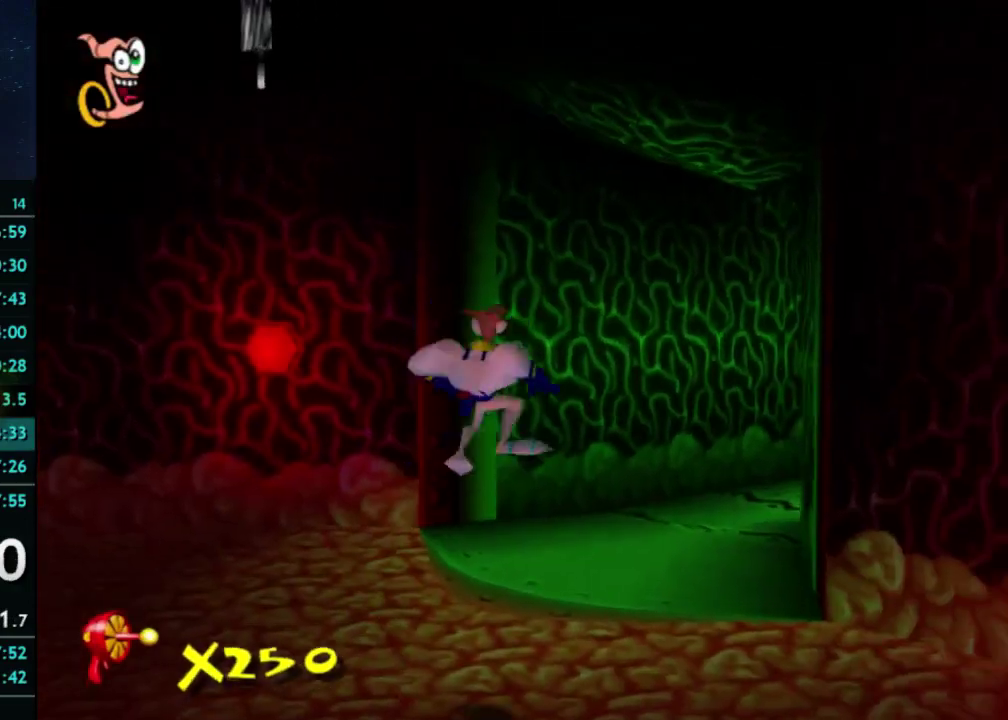
{"buttons": [], "left_stick": "up", "right_stick": "center", "events": [[100, "A", "up"], [100, "left_stick", "down-left"], [300, "right_stick", "left"], [367, "right_stick", "center"], [400, "left_stick", "up-right"], [467, "left_stick", "up"]]}
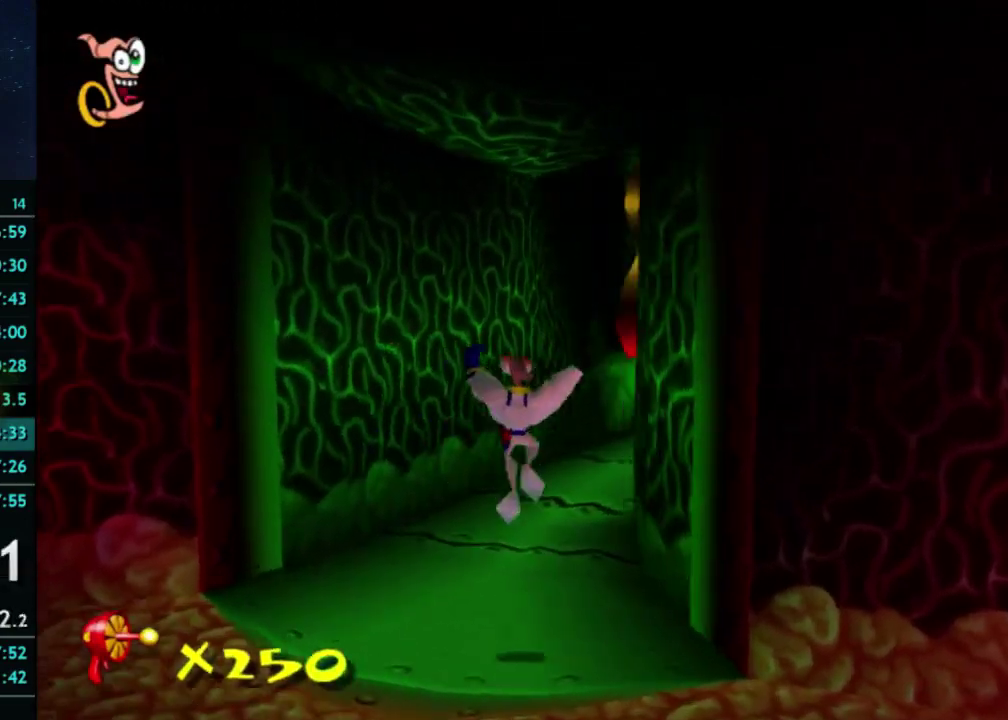
{"buttons": [], "left_stick": "up", "right_stick": "center", "events": [[367, "A", "down"], [433, "A", "up"]]}
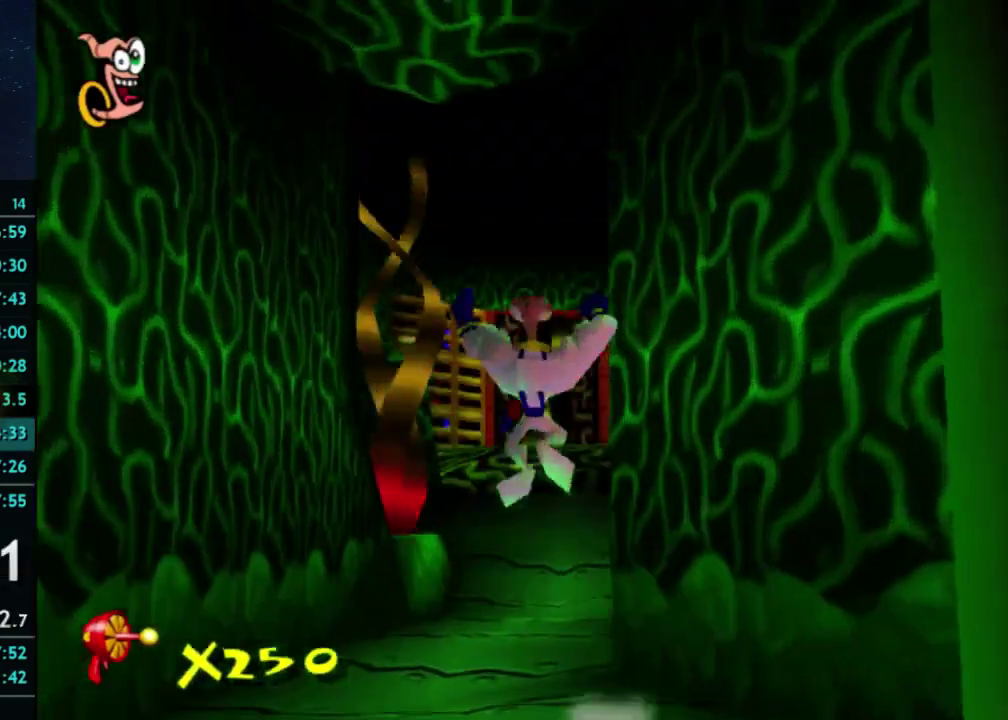
{"buttons": [], "left_stick": "up", "right_stick": "center", "events": [[267, "A", "down"], [333, "A", "up"]]}
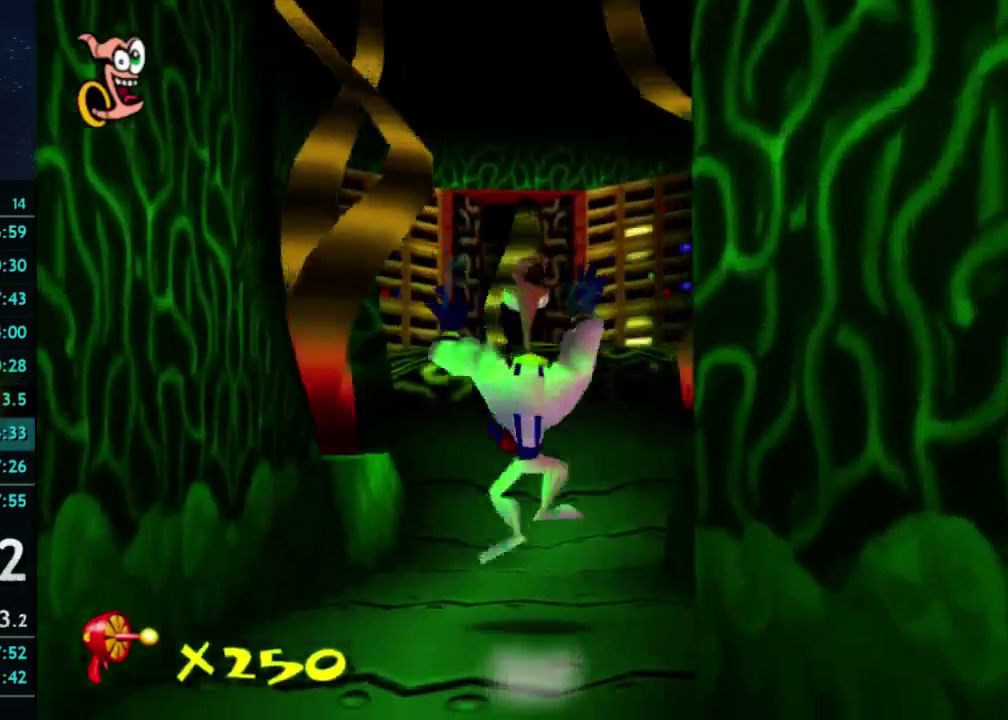
{"buttons": [], "left_stick": "up", "right_stick": "center", "events": [[133, "X", "down"], [200, "X", "up"]]}
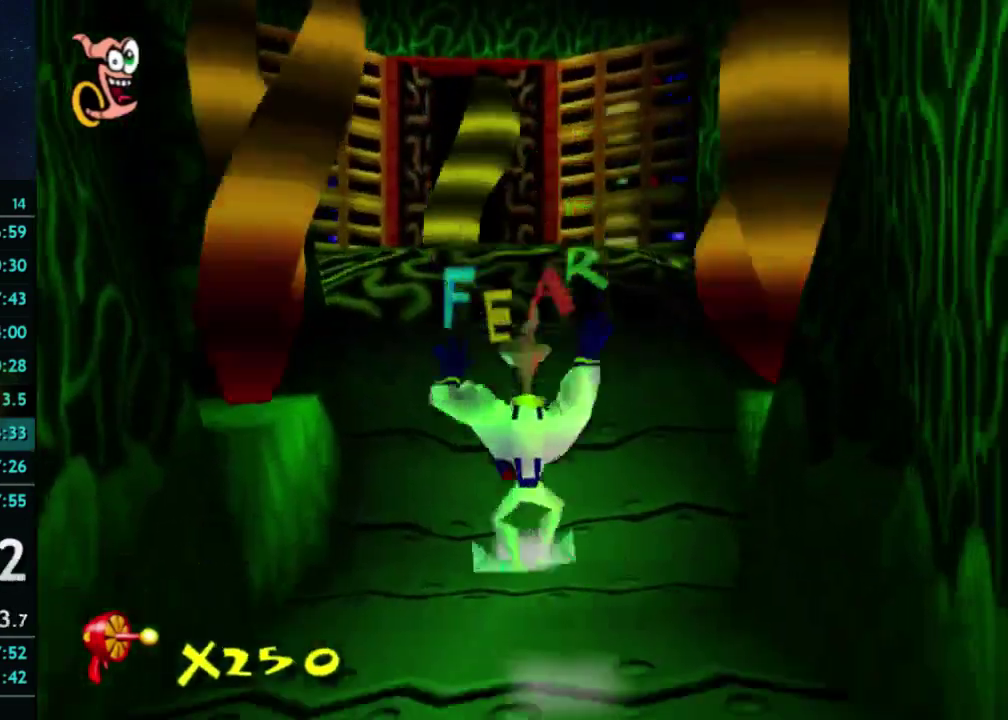
{"buttons": [], "left_stick": "up", "right_stick": "center", "events": [[33, "X", "down"], [100, "X", "up"], [433, "X", "down"], [500, "X", "up"]]}
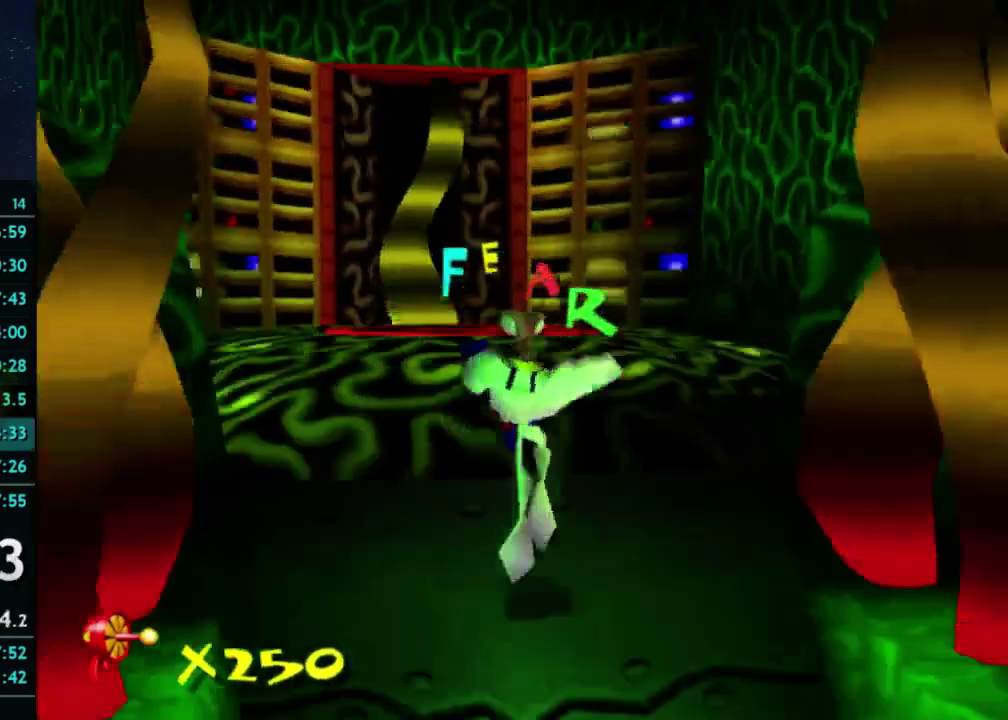
{"buttons": [], "left_stick": "up", "right_stick": "center", "events": [[233, "X", "down"], [300, "X", "up"]]}
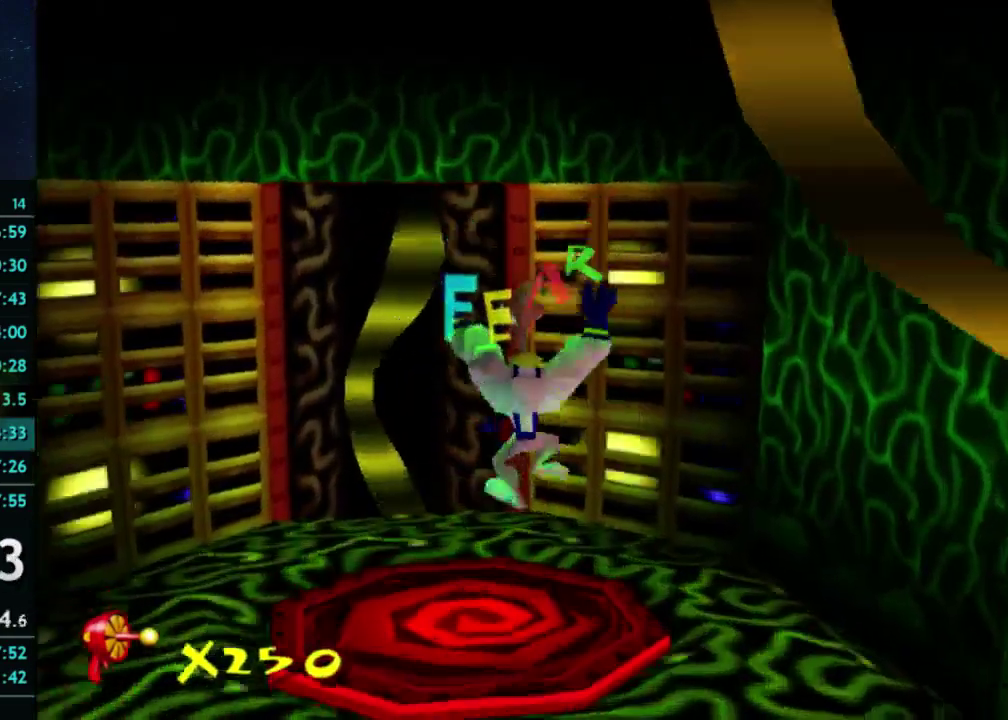
{"buttons": [], "left_stick": "center", "right_stick": "center", "events": [[300, "left_stick", "center"]]}